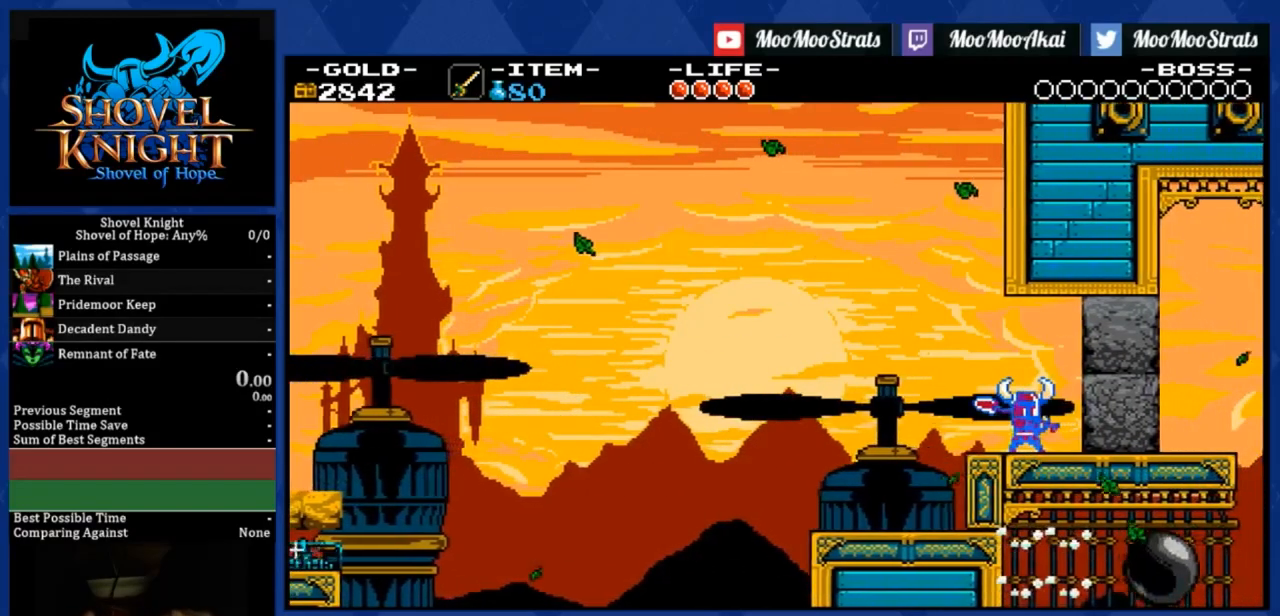
Gameplay with a controller (PlayStation layout); each line is a JSON object with the inputs held at the frame after it. "events" lists button and stick changes between this image and that frame as [ms after this image, input, new state], when the widget could be followed in between. Not read: left_stick.
{"buttons": ["SQUARE", "DPAD_RIGHT"], "right_stick": "center", "events": []}
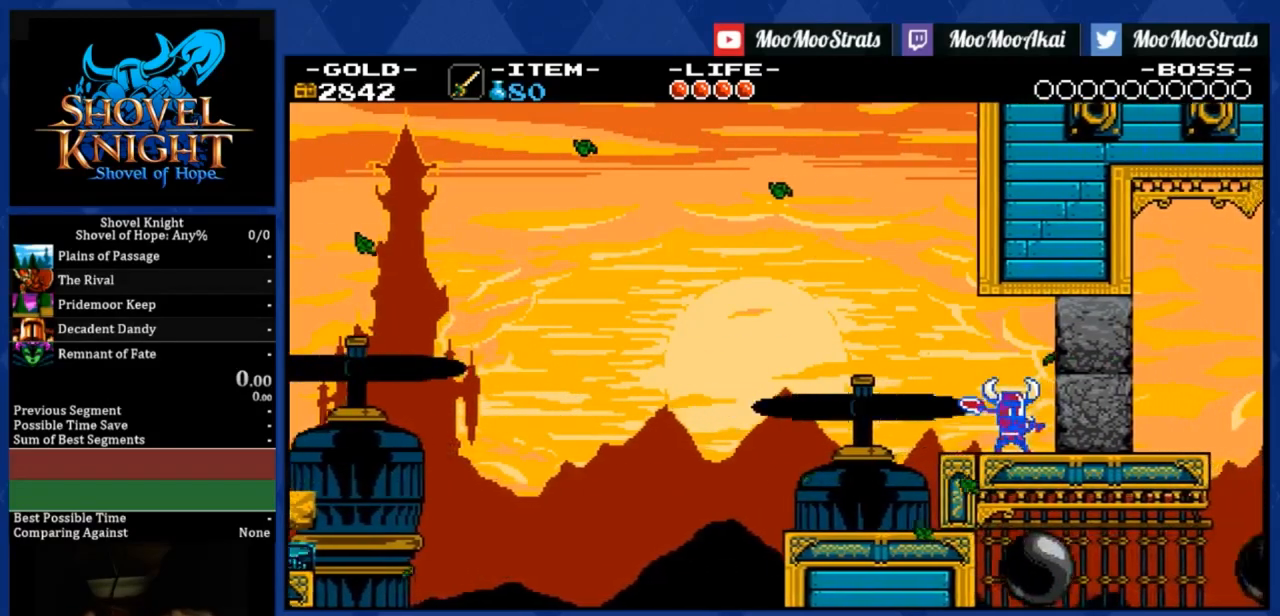
{"buttons": ["SQUARE", "DPAD_RIGHT"], "right_stick": "center", "events": []}
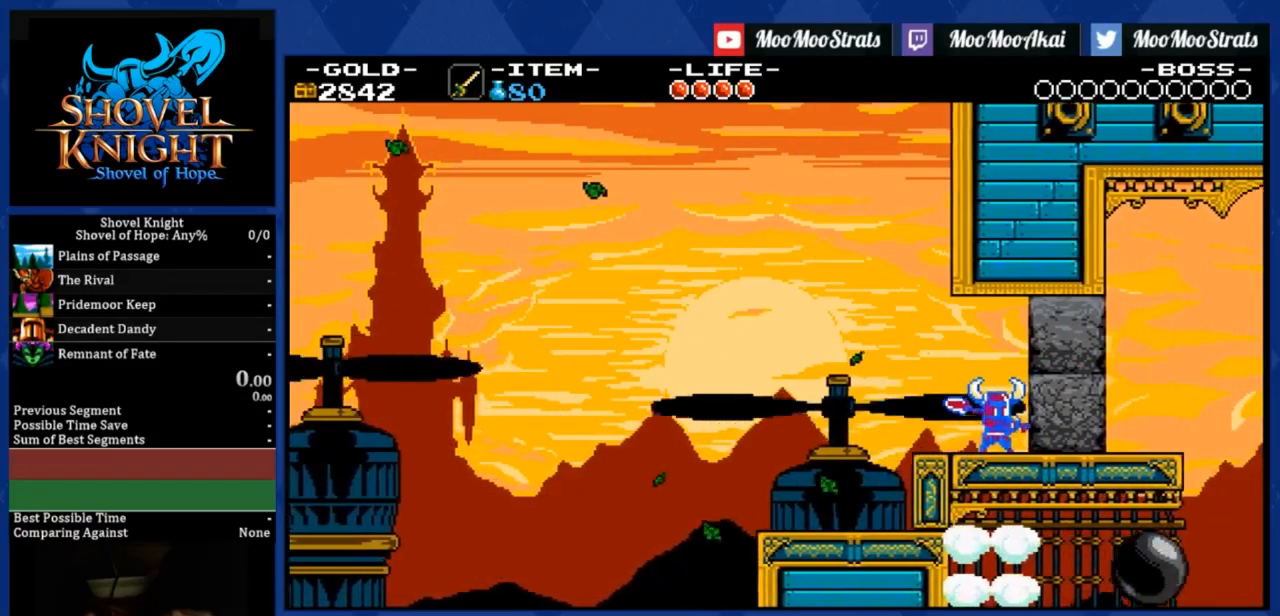
{"buttons": ["SQUARE", "DPAD_RIGHT"], "right_stick": "center", "events": []}
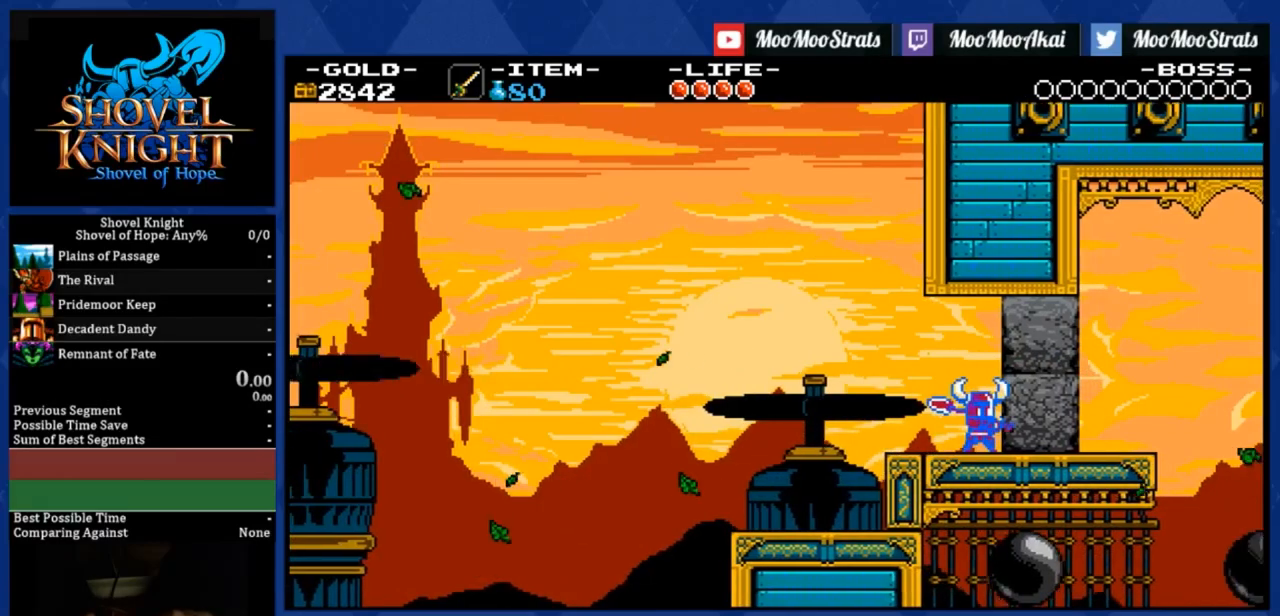
{"buttons": ["SQUARE", "DPAD_RIGHT"], "right_stick": "center", "events": []}
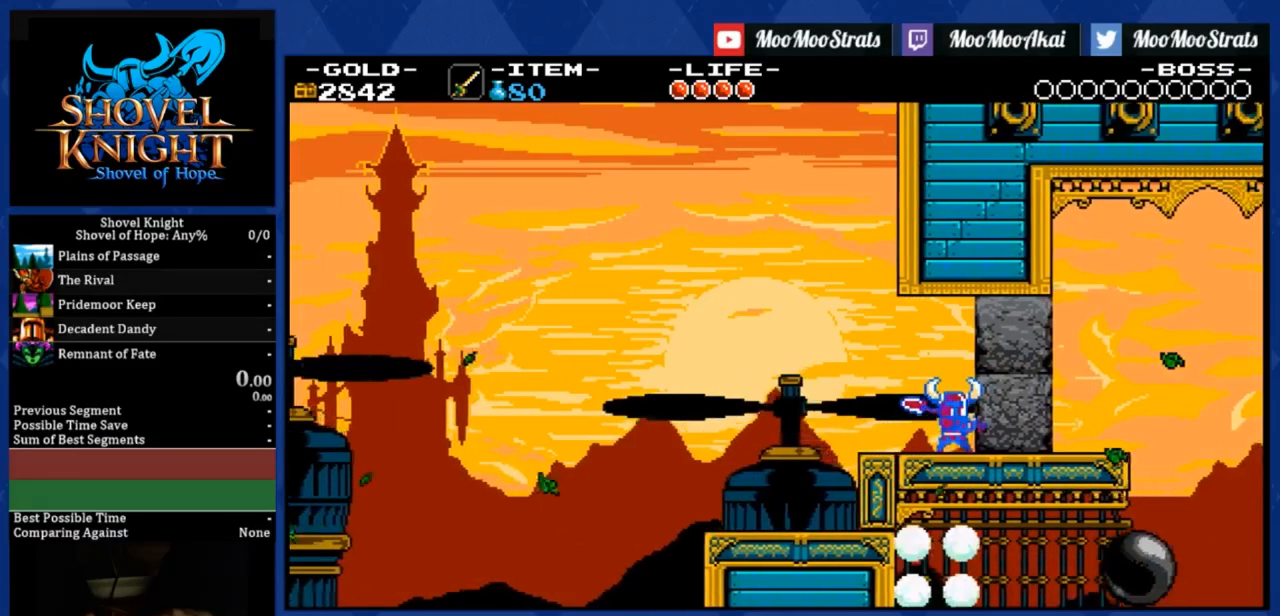
{"buttons": ["CROSS", "SQUARE", "DPAD_LEFT"], "right_stick": "center", "events": [[383, "CROSS", "down"], [500, "DPAD_LEFT", "down"], [500, "DPAD_RIGHT", "up"]]}
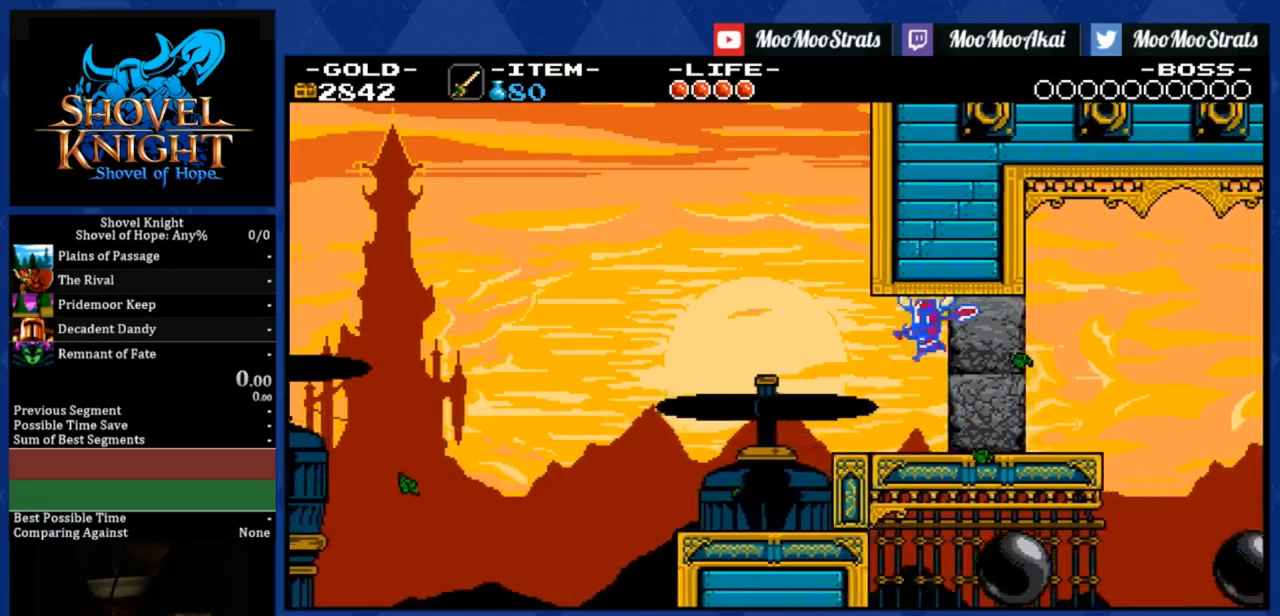
{"buttons": ["CROSS", "SQUARE", "DPAD_RIGHT"], "right_stick": "center", "events": [[17, "CROSS", "up"], [100, "DPAD_LEFT", "up"], [133, "DPAD_RIGHT", "down"], [133, "DPAD_UP", "down"], [150, "DPAD_UP", "up"], [417, "CROSS", "down"]]}
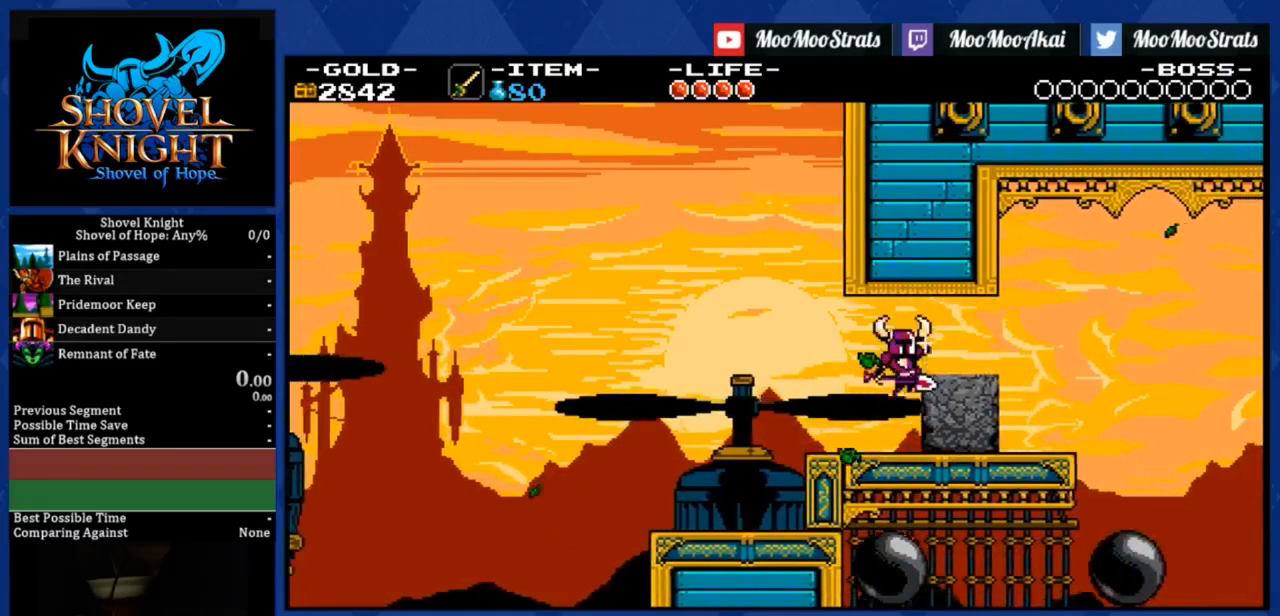
{"buttons": ["DPAD_RIGHT"], "right_stick": "center", "events": [[117, "CROSS", "up"], [150, "SQUARE", "up"]]}
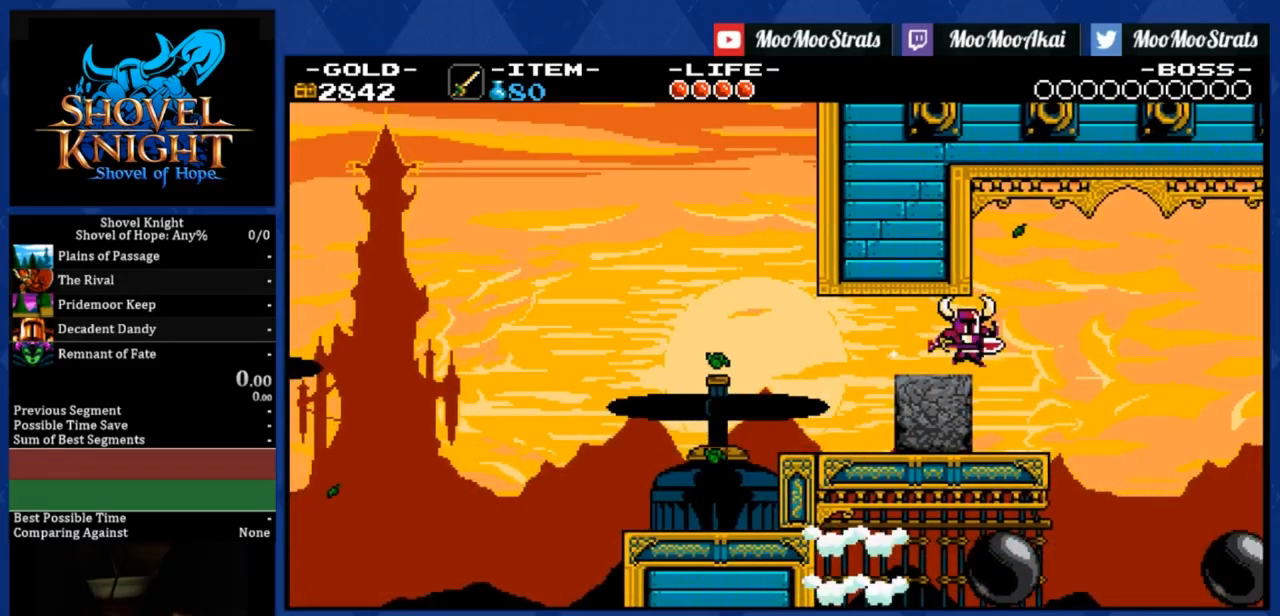
{"buttons": [], "right_stick": "center", "events": [[300, "DPAD_RIGHT", "up"], [333, "DPAD_LEFT", "down"], [483, "DPAD_LEFT", "up"]]}
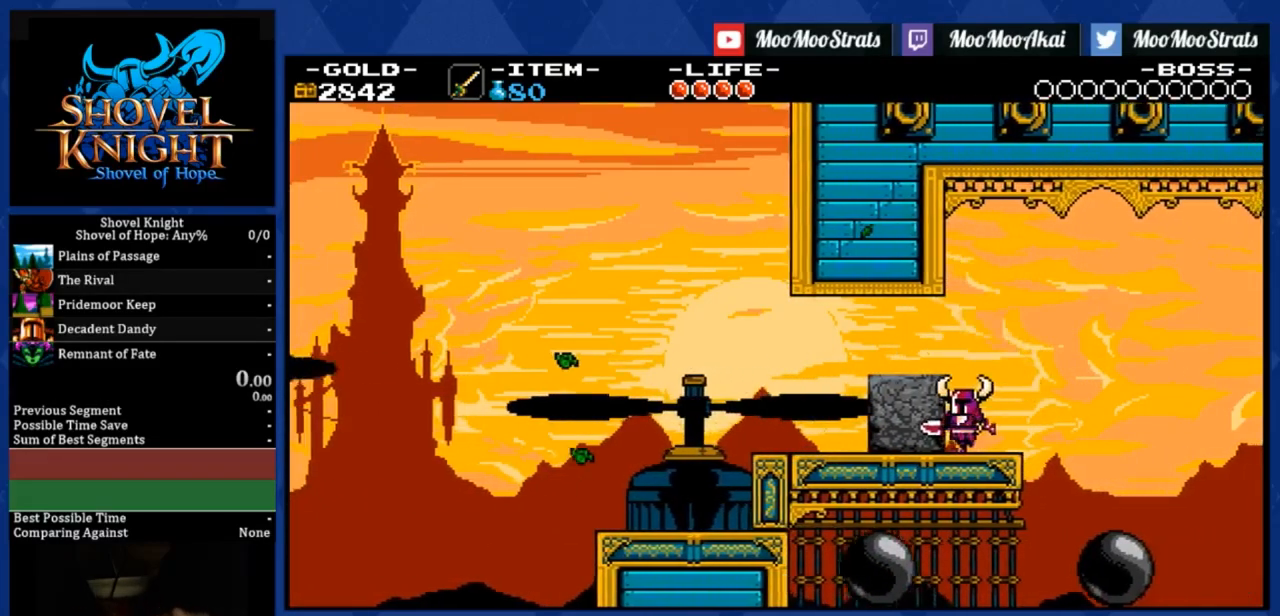
{"buttons": ["DPAD_LEFT"], "right_stick": "center", "events": [[17, "DPAD_RIGHT", "down"], [100, "DPAD_LEFT", "down"], [100, "DPAD_RIGHT", "up"], [200, "DPAD_LEFT", "up"], [200, "DPAD_RIGHT", "down"], [267, "DPAD_RIGHT", "up"], [283, "DPAD_LEFT", "down"], [367, "DPAD_LEFT", "up"], [367, "DPAD_UP", "down"], [383, "DPAD_RIGHT", "down"], [433, "DPAD_LEFT", "down"], [433, "DPAD_RIGHT", "up"], [450, "DPAD_UP", "up"]]}
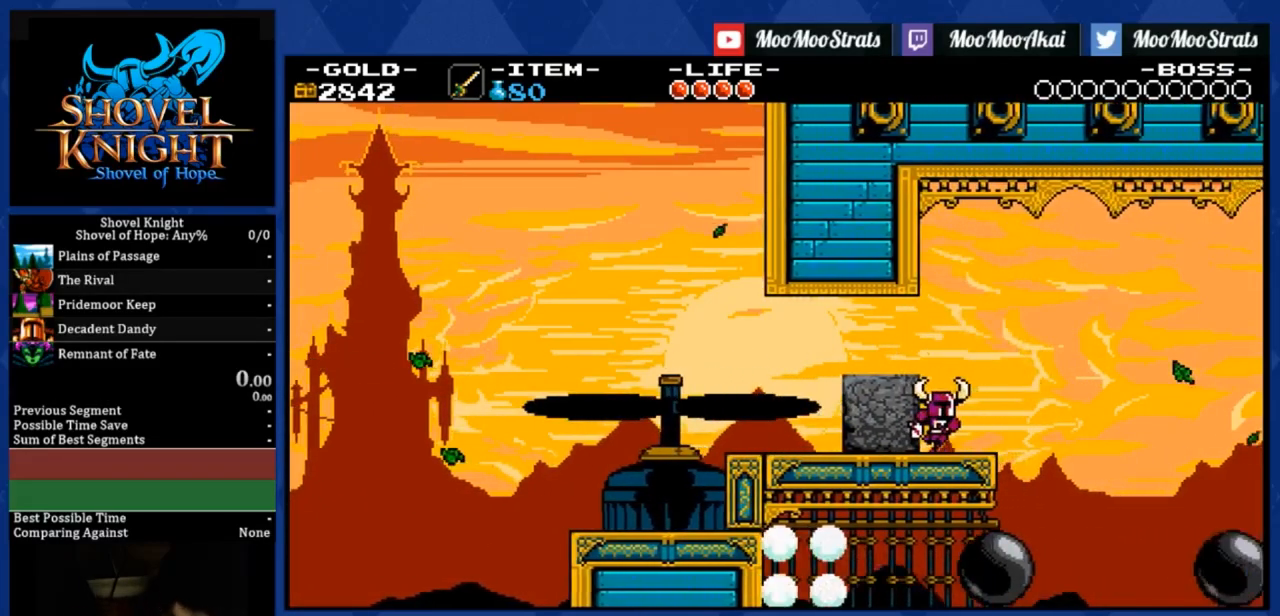
{"buttons": ["DPAD_LEFT"], "right_stick": "center", "events": [[17, "DPAD_LEFT", "up"], [17, "DPAD_UP", "down"], [33, "DPAD_RIGHT", "down"], [100, "DPAD_LEFT", "down"], [100, "DPAD_RIGHT", "up"], [117, "DPAD_UP", "up"], [200, "DPAD_LEFT", "up"], [200, "DPAD_RIGHT", "down"], [200, "DPAD_UP", "down"], [267, "DPAD_RIGHT", "up"], [267, "DPAD_UP", "up"], [283, "DPAD_LEFT", "down"], [367, "DPAD_RIGHT", "down"], [367, "DPAD_UP", "down"], [383, "DPAD_UP", "up"], [433, "DPAD_RIGHT", "up"]]}
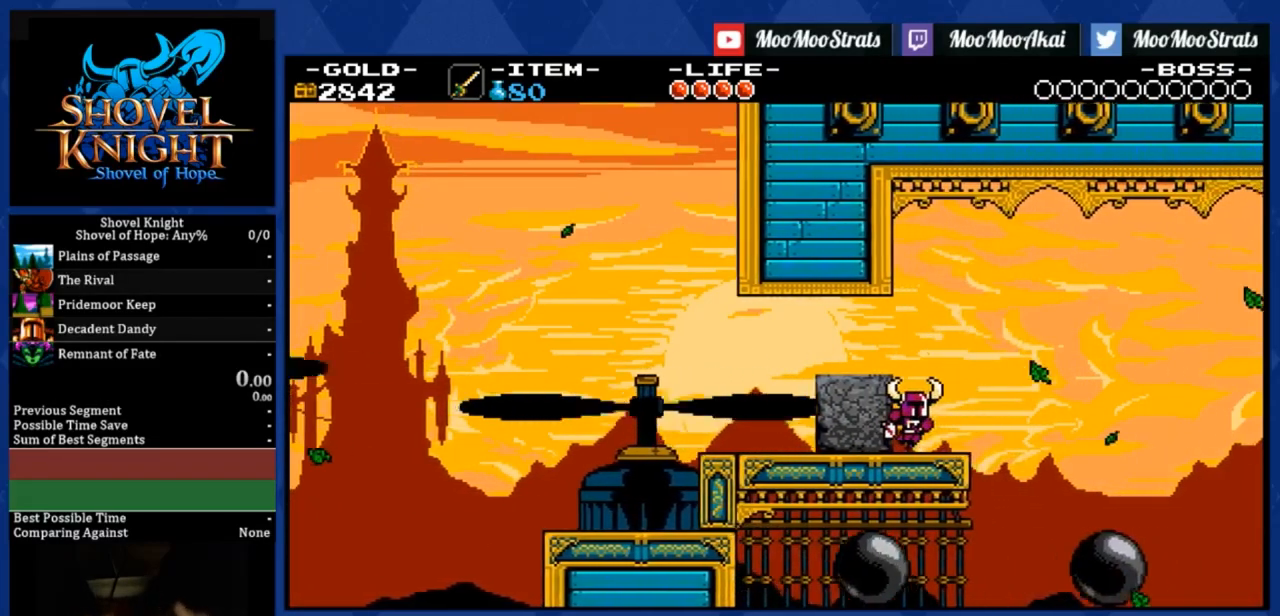
{"buttons": ["DPAD_LEFT"], "right_stick": "center", "events": [[33, "DPAD_LEFT", "up"], [33, "DPAD_RIGHT", "down"], [33, "DPAD_UP", "down"], [50, "DPAD_UP", "up"], [100, "DPAD_RIGHT", "up"], [117, "DPAD_LEFT", "down"], [200, "DPAD_LEFT", "up"], [217, "DPAD_RIGHT", "down"], [217, "DPAD_UP", "down"], [283, "DPAD_RIGHT", "up"], [283, "DPAD_UP", "up"], [300, "DPAD_LEFT", "down"], [383, "DPAD_LEFT", "up"], [383, "DPAD_UP", "down"], [400, "DPAD_RIGHT", "down"], [433, "DPAD_UP", "up"], [450, "DPAD_RIGHT", "up"], [467, "DPAD_LEFT", "down"]]}
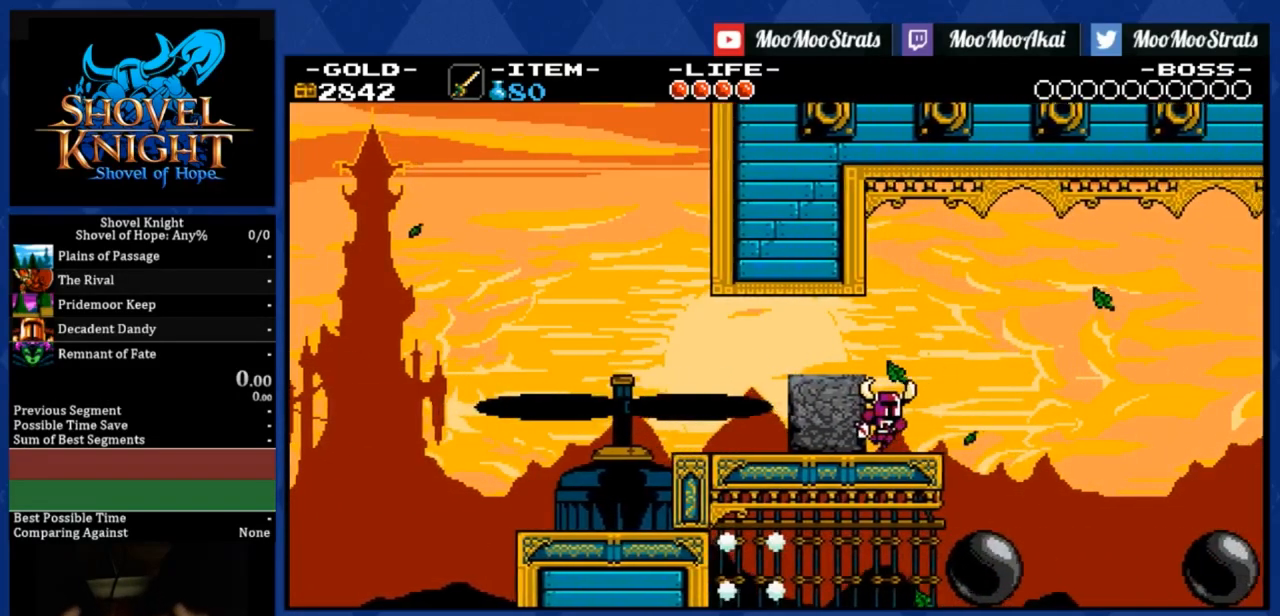
{"buttons": ["DPAD_LEFT"], "right_stick": "center", "events": [[33, "DPAD_LEFT", "up"], [50, "DPAD_RIGHT", "down"], [50, "DPAD_UP", "down"], [117, "DPAD_RIGHT", "up"], [133, "DPAD_LEFT", "down"], [133, "DPAD_UP", "up"], [217, "DPAD_LEFT", "up"], [217, "DPAD_UP", "down"], [233, "DPAD_RIGHT", "down"], [283, "DPAD_RIGHT", "up"], [283, "DPAD_UP", "up"], [317, "DPAD_LEFT", "down"], [417, "DPAD_LEFT", "up"], [417, "DPAD_RIGHT", "down"], [467, "DPAD_RIGHT", "up"], [483, "DPAD_LEFT", "down"]]}
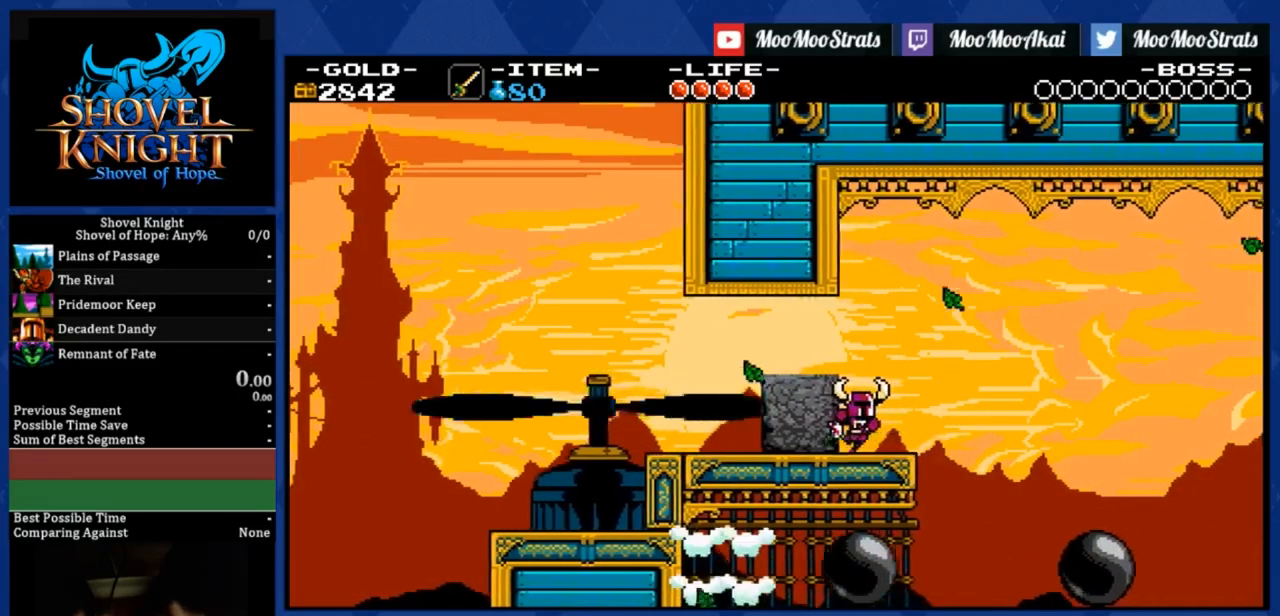
{"buttons": ["DPAD_LEFT"], "right_stick": "center", "events": [[50, "DPAD_LEFT", "up"], [83, "DPAD_RIGHT", "down"], [117, "DPAD_RIGHT", "up"], [150, "DPAD_LEFT", "down"], [217, "DPAD_LEFT", "up"], [233, "DPAD_UP", "down"], [250, "DPAD_RIGHT", "down"], [283, "DPAD_RIGHT", "up"], [283, "DPAD_UP", "up"], [317, "DPAD_LEFT", "down"], [400, "DPAD_LEFT", "up"], [400, "DPAD_UP", "down"], [417, "DPAD_RIGHT", "down"], [467, "DPAD_LEFT", "down"], [467, "DPAD_RIGHT", "up"], [467, "DPAD_UP", "up"]]}
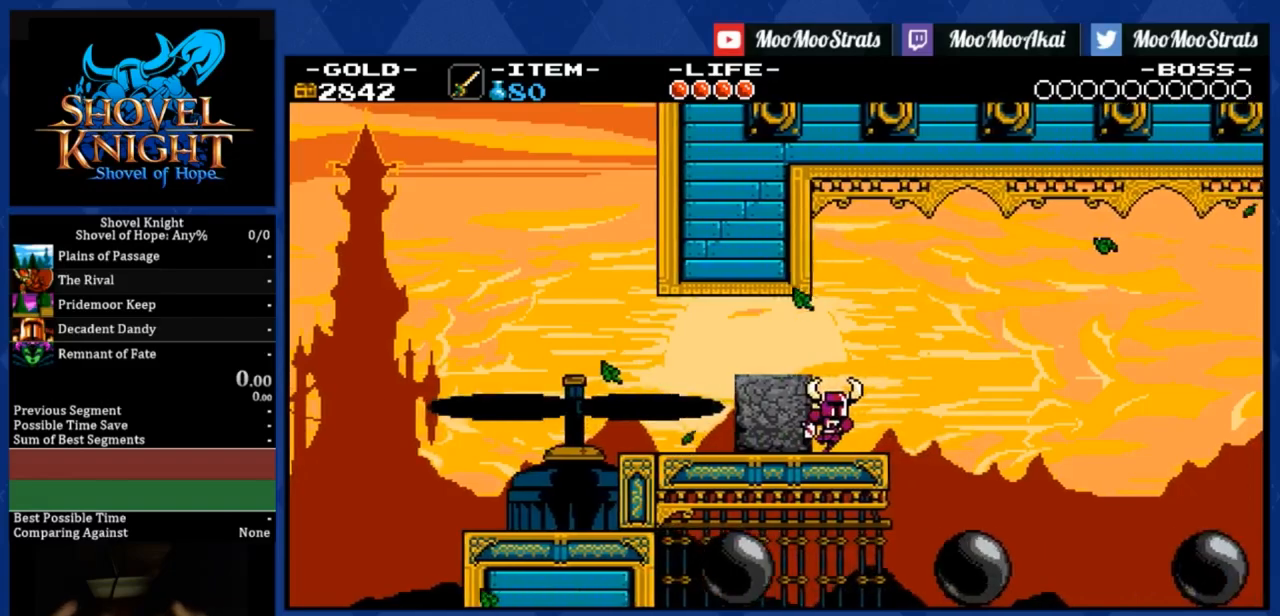
{"buttons": ["DPAD_LEFT"], "right_stick": "center", "events": [[67, "DPAD_LEFT", "up"], [67, "DPAD_RIGHT", "down"], [67, "DPAD_UP", "down"], [117, "DPAD_RIGHT", "up"], [133, "DPAD_LEFT", "down"], [133, "DPAD_UP", "up"], [217, "DPAD_LEFT", "up"], [217, "DPAD_UP", "down"], [233, "DPAD_RIGHT", "down"], [267, "DPAD_UP", "up"], [283, "DPAD_LEFT", "down"], [283, "DPAD_RIGHT", "up"], [400, "DPAD_LEFT", "up"], [400, "DPAD_RIGHT", "down"], [467, "DPAD_RIGHT", "up"], [483, "DPAD_LEFT", "down"]]}
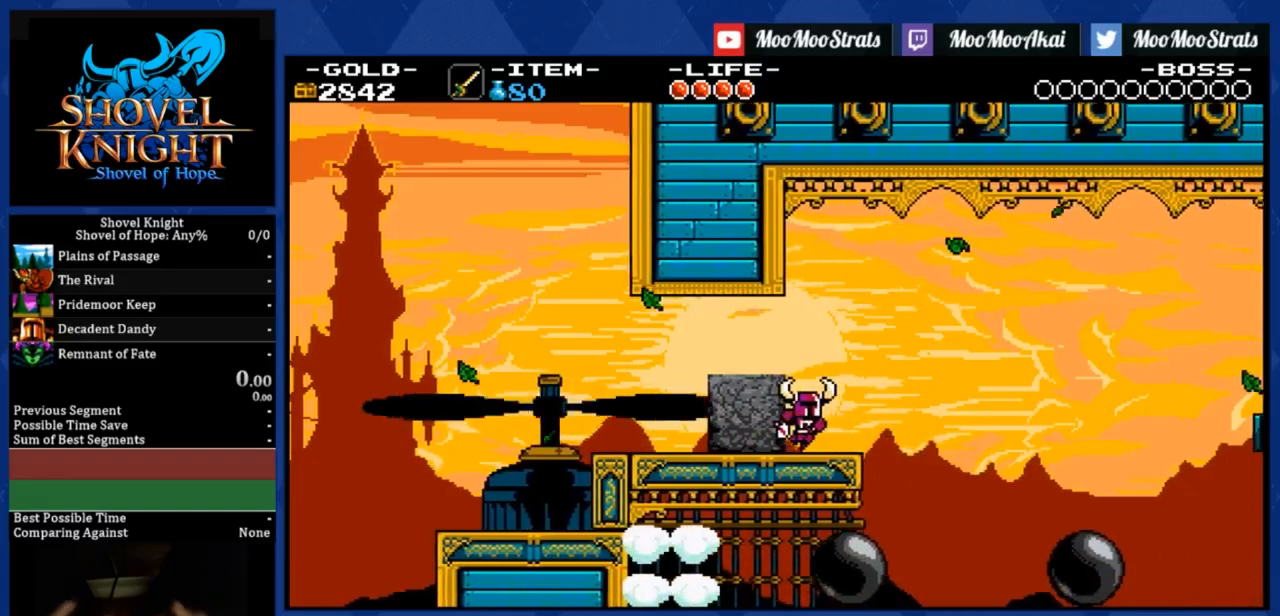
{"buttons": ["DPAD_RIGHT"], "right_stick": "center", "events": [[83, "DPAD_LEFT", "up"], [100, "DPAD_RIGHT", "down"], [133, "DPAD_RIGHT", "up"], [150, "DPAD_LEFT", "down"], [250, "DPAD_LEFT", "up"], [250, "DPAD_RIGHT", "down"], [267, "DPAD_UP", "down"], [283, "DPAD_UP", "up"], [317, "DPAD_RIGHT", "up"], [333, "DPAD_LEFT", "down"], [400, "DPAD_LEFT", "up"], [417, "DPAD_RIGHT", "down"], [417, "DPAD_UP", "down"], [433, "DPAD_UP", "up"]]}
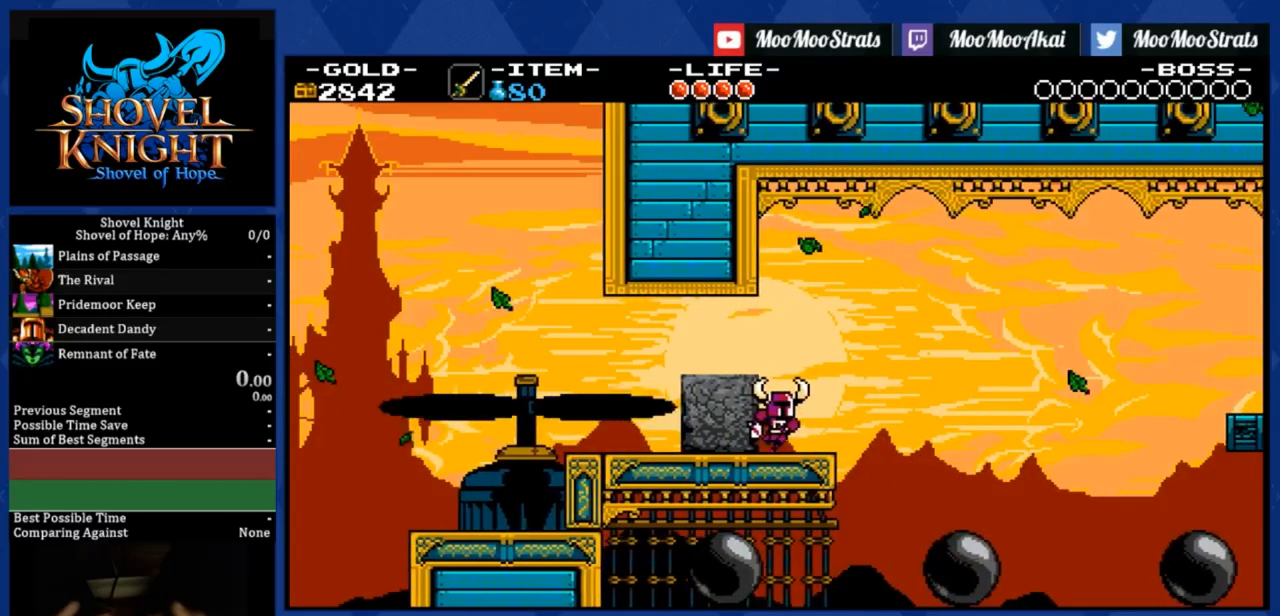
{"buttons": ["CROSS", "DPAD_RIGHT"], "right_stick": "center", "events": [[300, "CROSS", "down"]]}
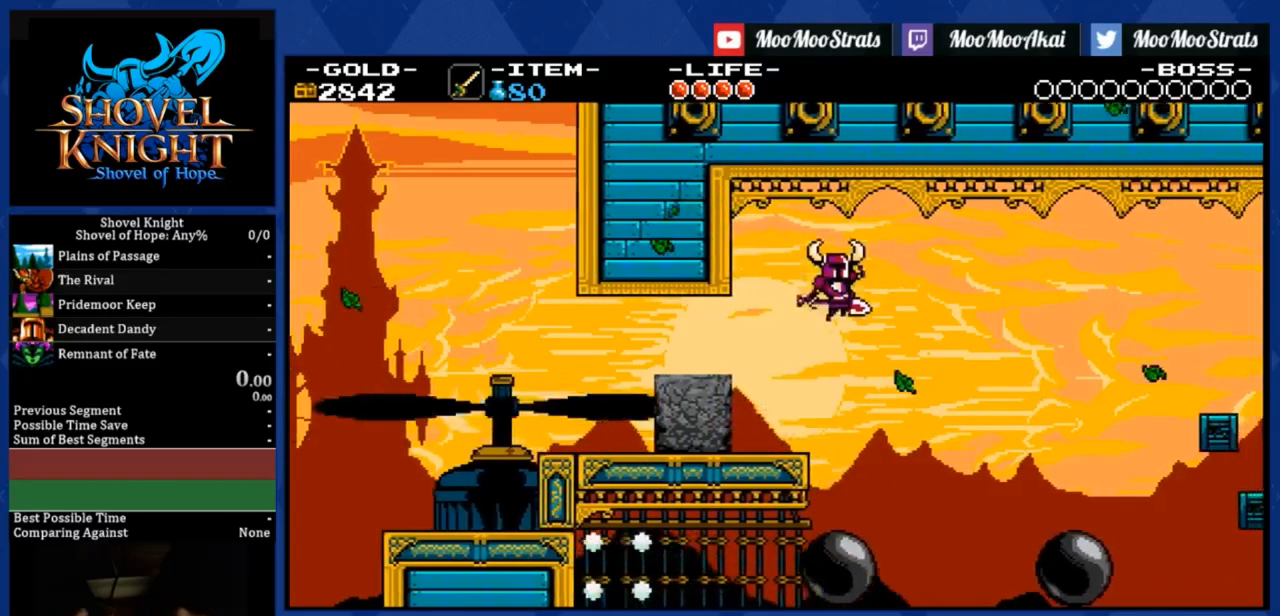
{"buttons": ["DPAD_DOWN"], "right_stick": "center", "events": [[33, "CROSS", "up"], [33, "DPAD_DOWN", "down"], [483, "DPAD_RIGHT", "up"]]}
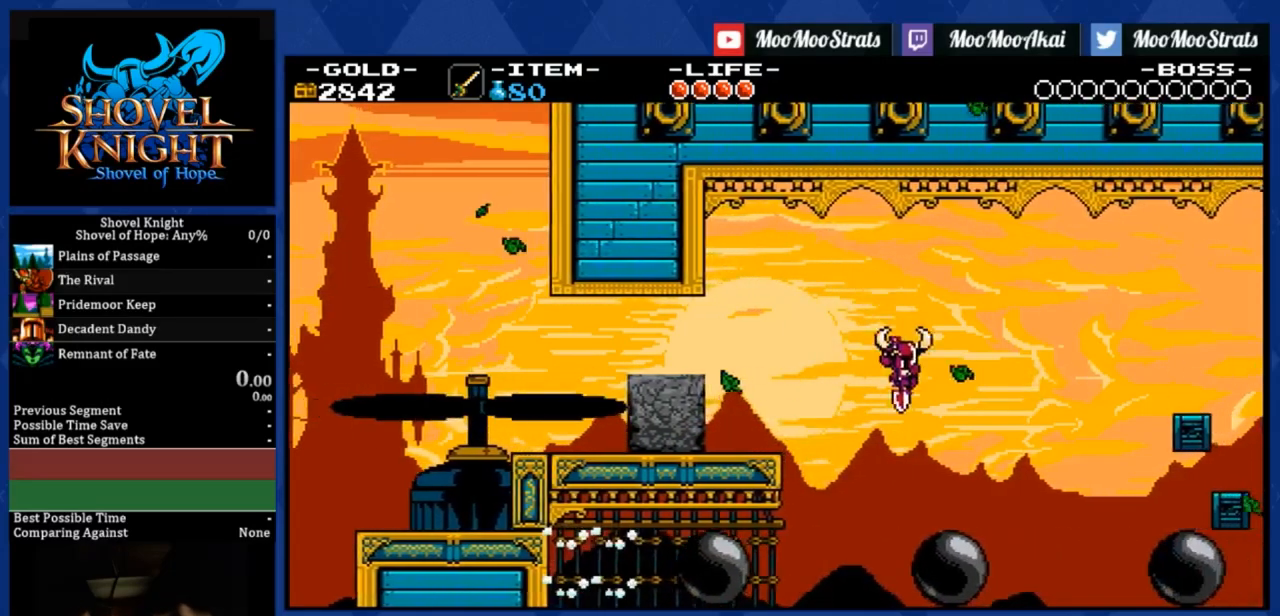
{"buttons": ["DPAD_DOWN", "DPAD_RIGHT"], "right_stick": "center", "events": [[67, "DPAD_RIGHT", "down"]]}
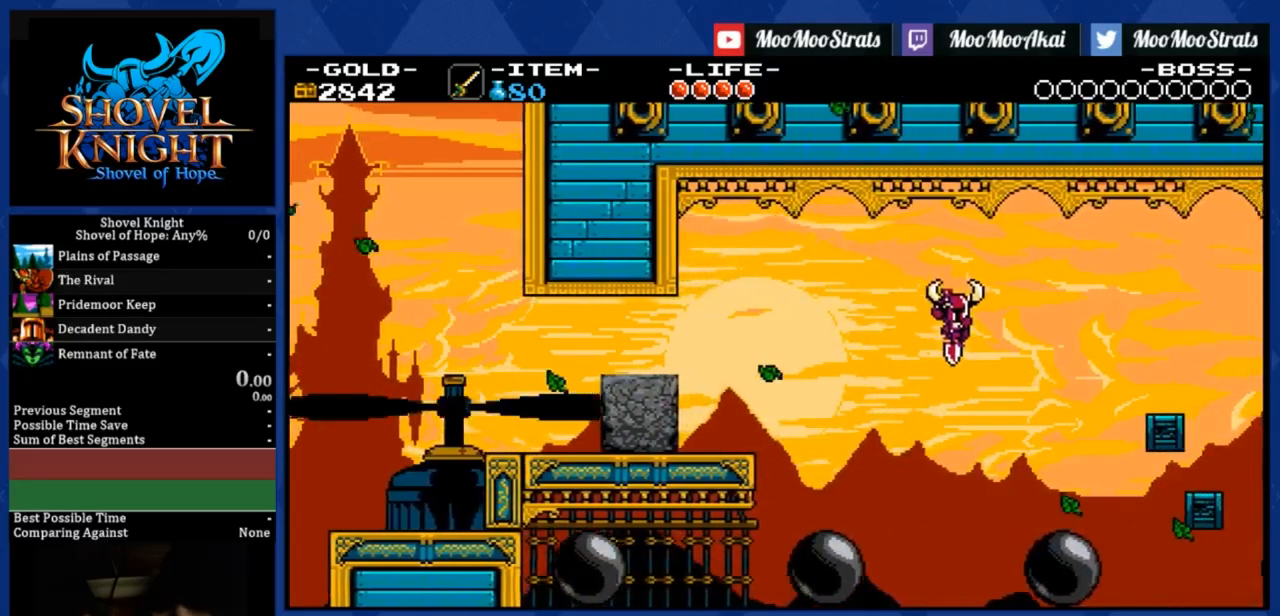
{"buttons": ["DPAD_RIGHT"], "right_stick": "center", "events": [[200, "DPAD_DOWN", "up"], [200, "DPAD_RIGHT", "up"], [483, "DPAD_RIGHT", "down"]]}
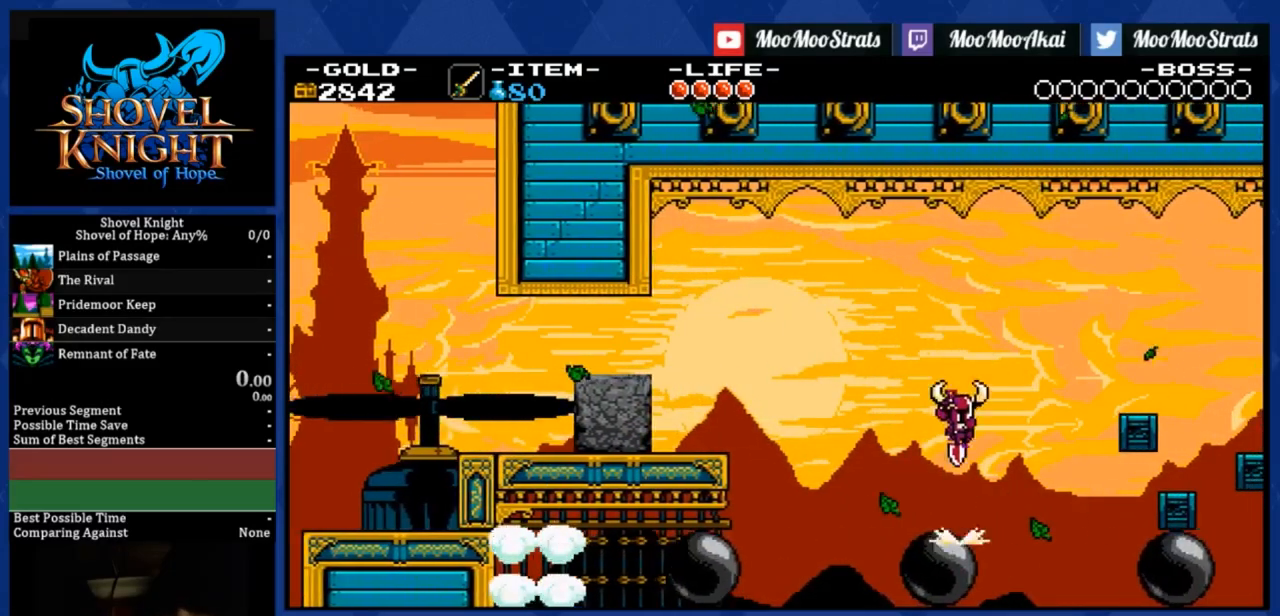
{"buttons": ["DPAD_RIGHT"], "right_stick": "center", "events": []}
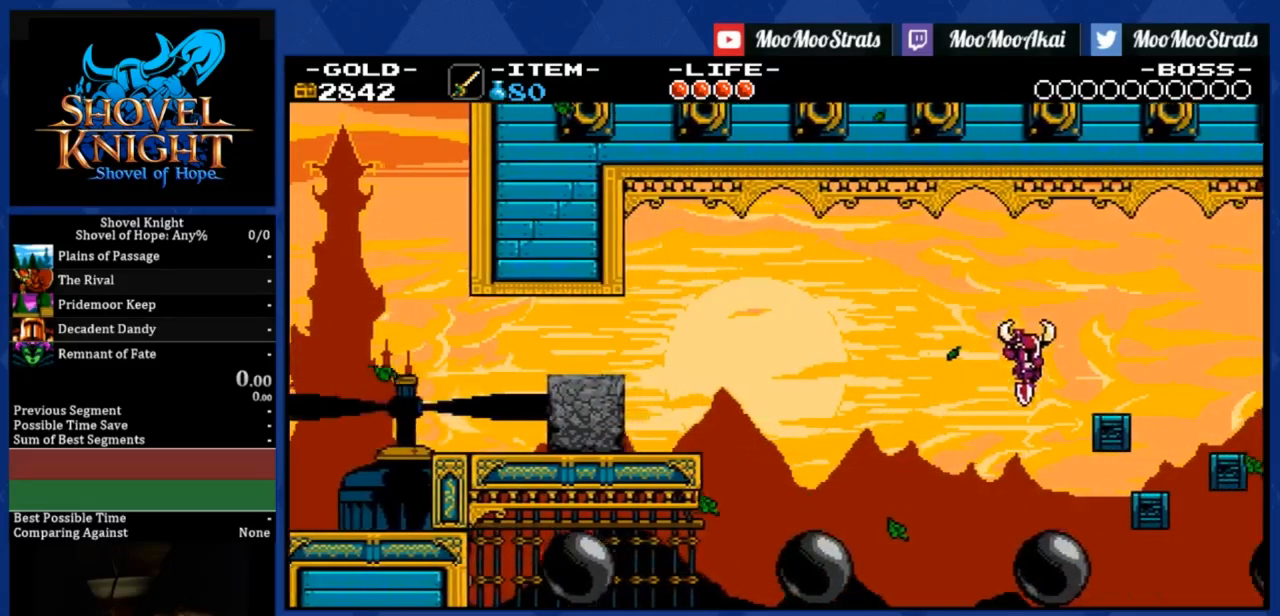
{"buttons": ["DPAD_RIGHT"], "right_stick": "center", "events": [[33, "DPAD_RIGHT", "up"], [267, "DPAD_RIGHT", "down"]]}
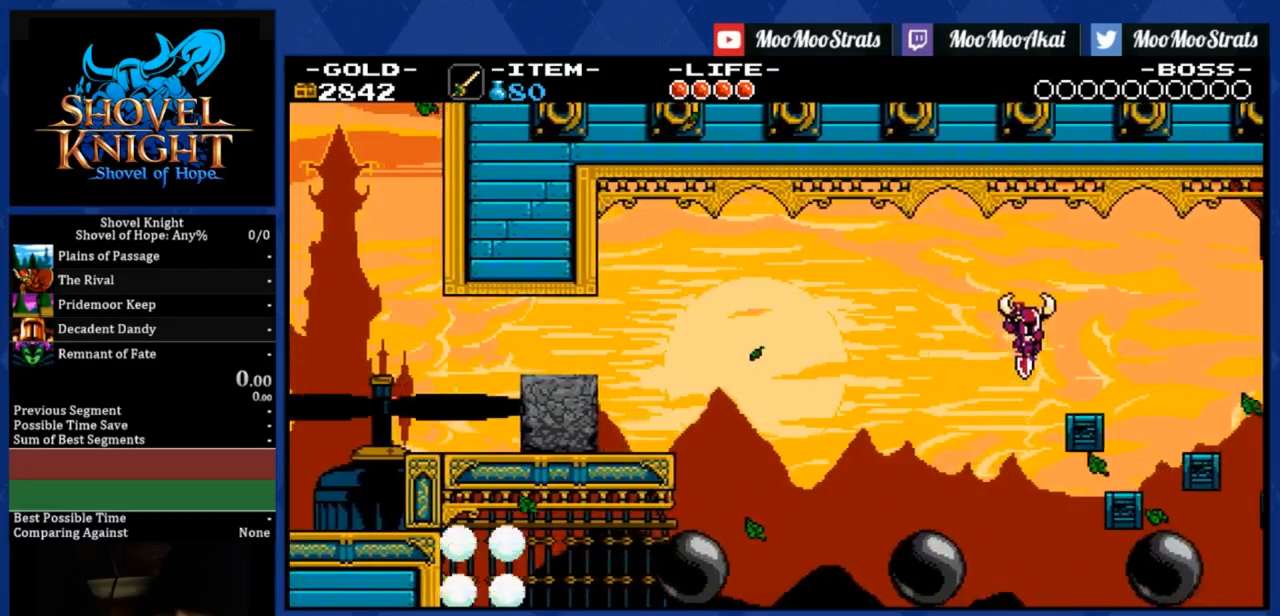
{"buttons": ["DPAD_RIGHT"], "right_stick": "center", "events": [[317, "CROSS", "down"], [400, "CROSS", "up"]]}
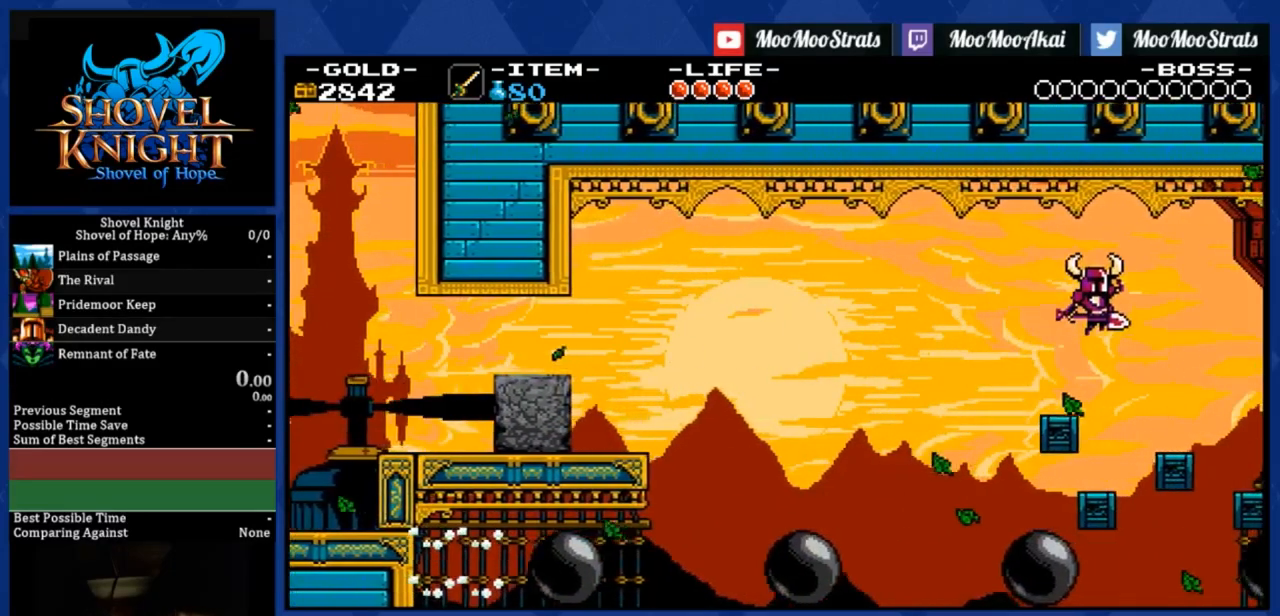
{"buttons": ["DPAD_RIGHT"], "right_stick": "center", "events": []}
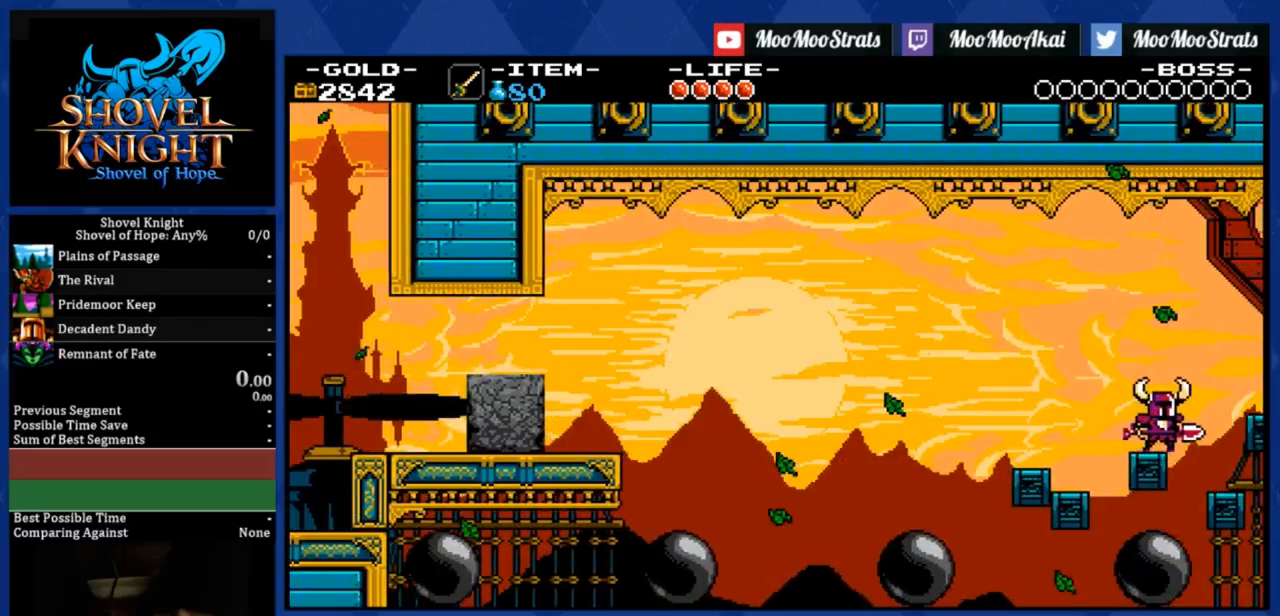
{"buttons": ["DPAD_RIGHT"], "right_stick": "center", "events": [[317, "CROSS", "down"], [333, "DPAD_RIGHT", "up"], [433, "DPAD_RIGHT", "down"], [467, "CROSS", "up"]]}
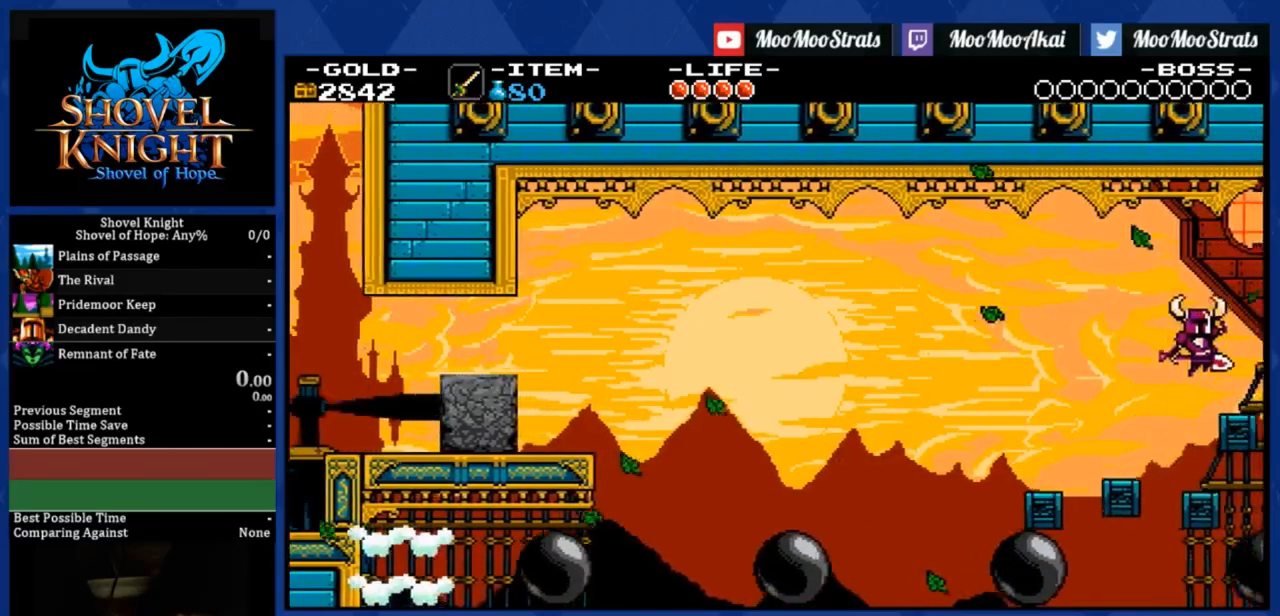
{"buttons": ["DPAD_RIGHT"], "right_stick": "center", "events": [[183, "DPAD_RIGHT", "up"], [417, "DPAD_RIGHT", "down"]]}
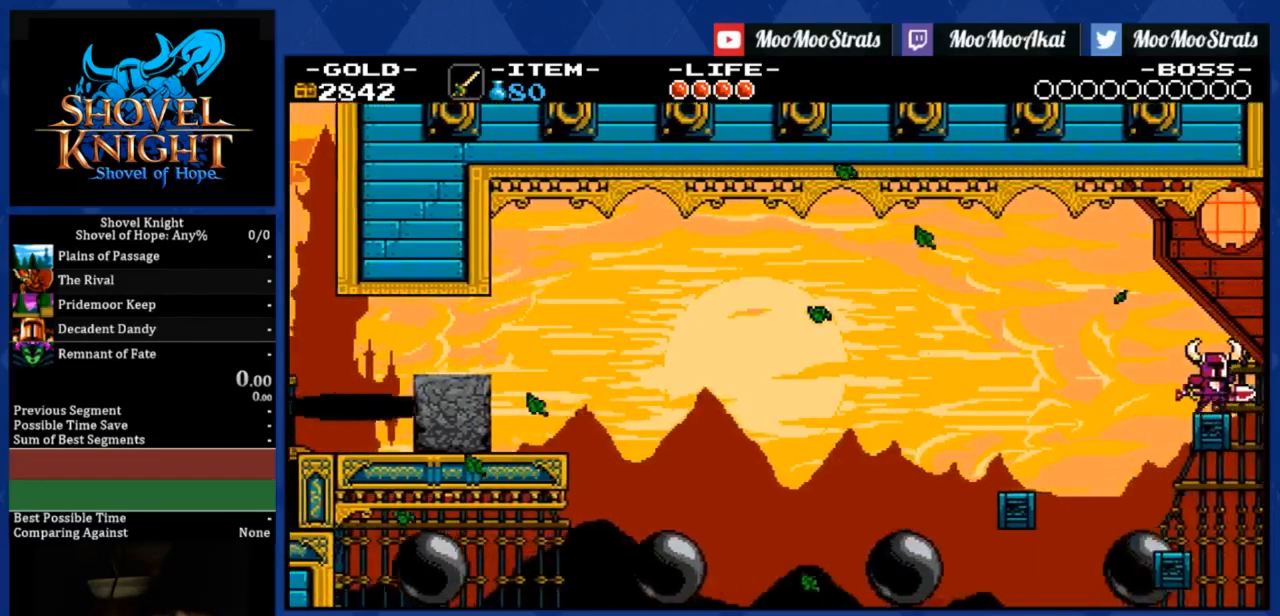
{"buttons": ["CROSS", "DPAD_UP", "DPAD_RIGHT"], "right_stick": "center", "events": [[117, "CROSS", "down"], [367, "DPAD_UP", "down"]]}
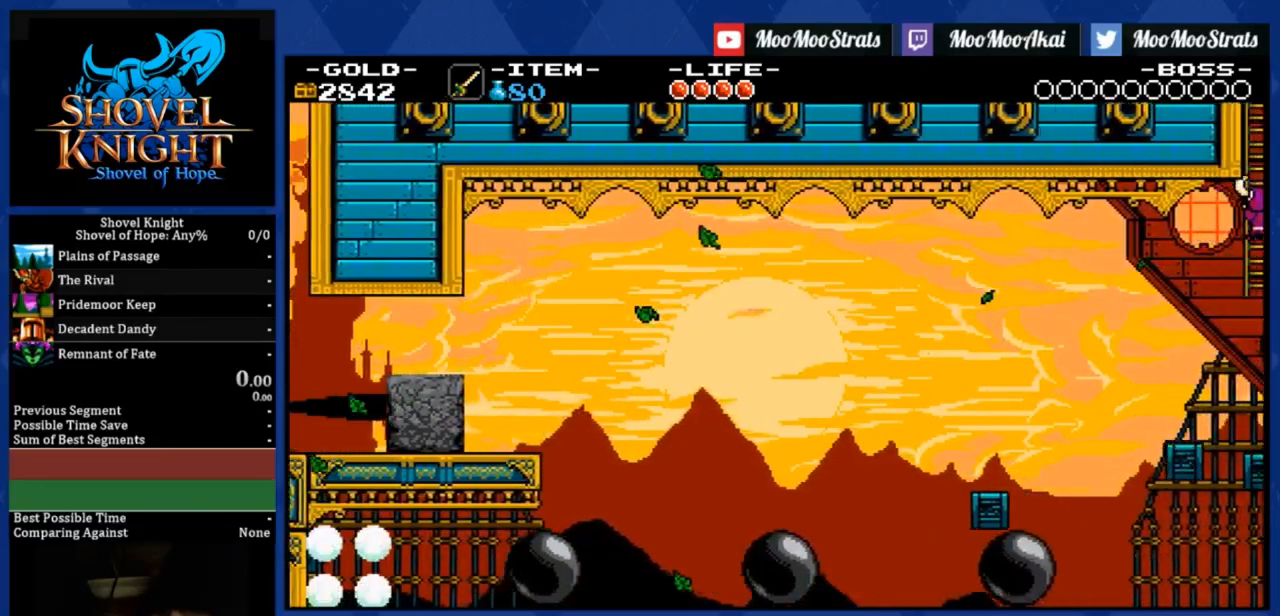
{"buttons": ["DPAD_UP", "DPAD_RIGHT"], "right_stick": "center", "events": [[83, "CROSS", "up"]]}
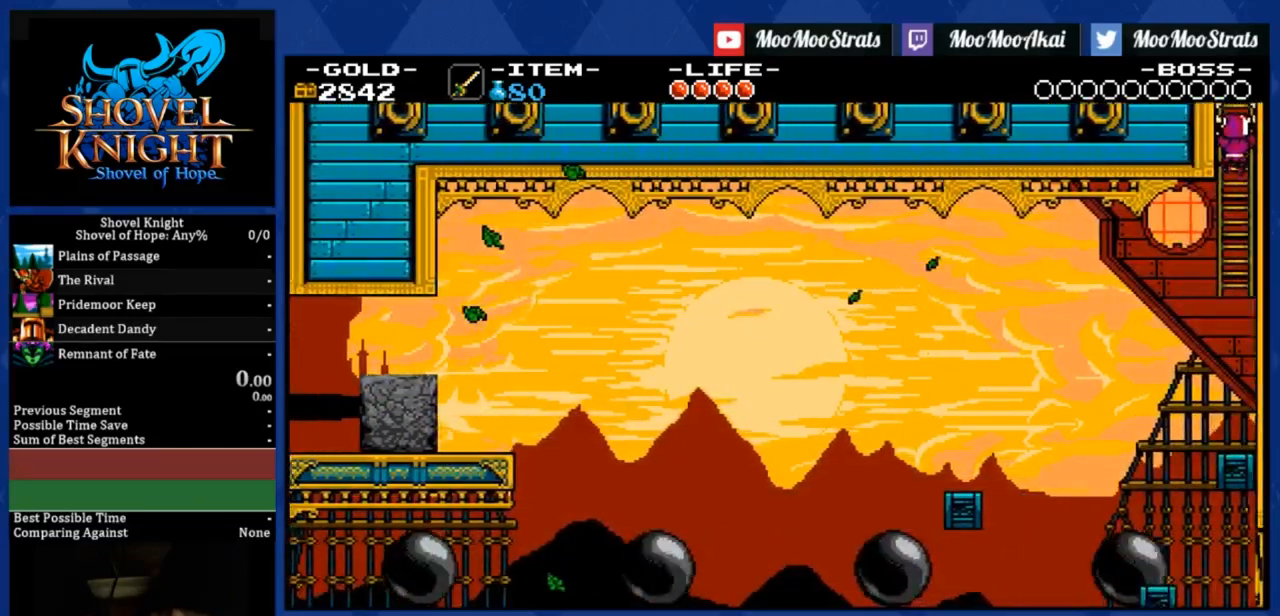
{"buttons": [], "right_stick": "center", "events": [[17, "DPAD_RIGHT", "up"], [450, "DPAD_RIGHT", "down"], [467, "DPAD_RIGHT", "up"], [467, "DPAD_UP", "up"]]}
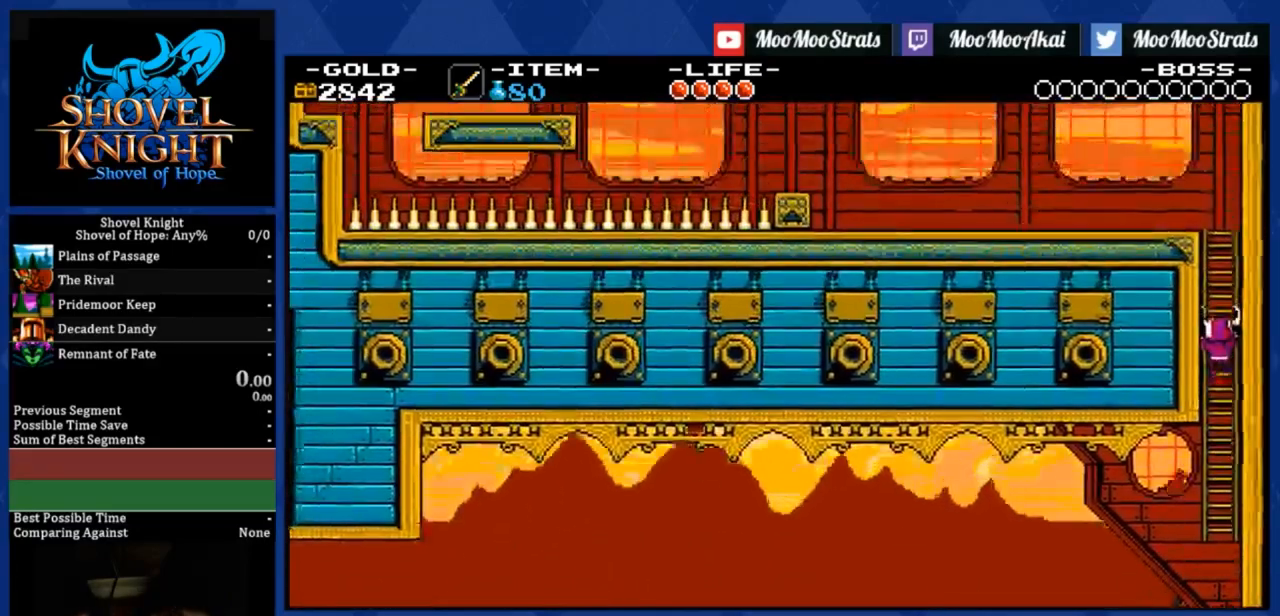
{"buttons": ["DPAD_UP", "DPAD_LEFT"], "right_stick": "center", "events": [[83, "DPAD_UP", "down"], [100, "DPAD_LEFT", "down"]]}